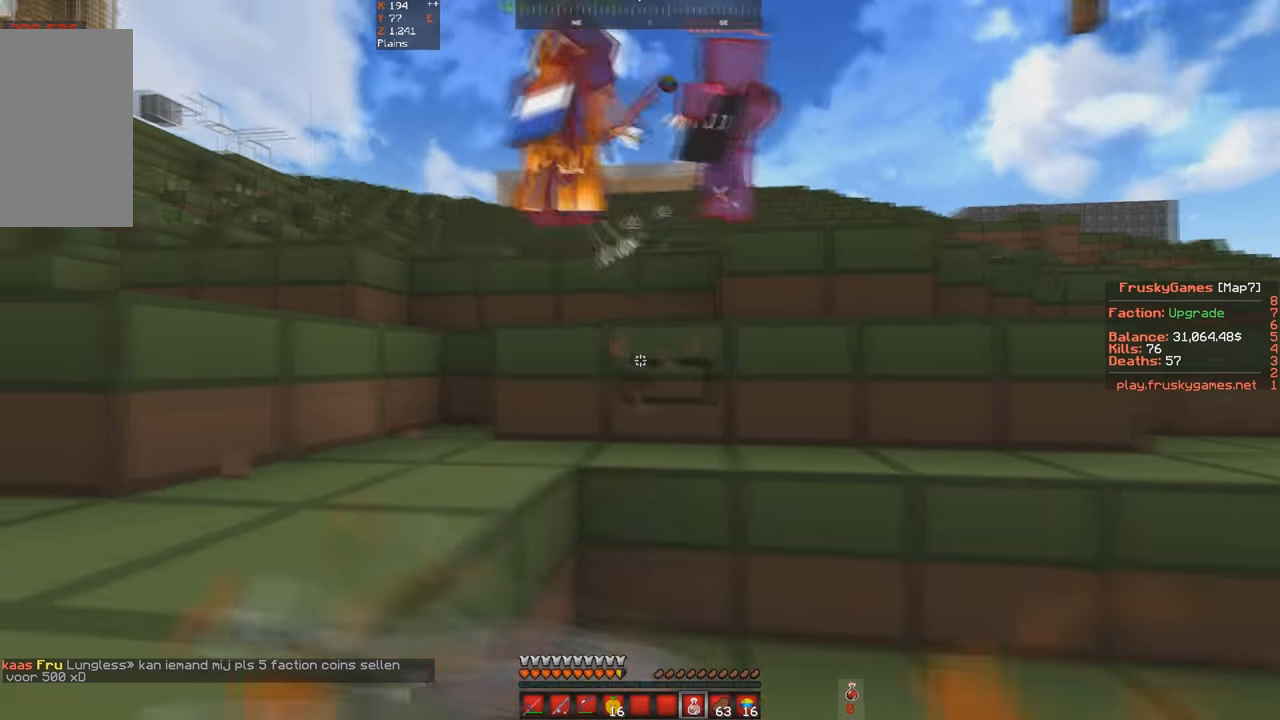
Gameplay with keyboard; each line is a JSON object with the keys held at the frame after it. "events" lists presses ("down") and releases ("up") of "a", "d", "s", "space" and "w" between this image and that frame as [ms after this image, input, new state], when the widget could be followed in between. No other keys are recorded. Mouse input is not recorded.
{"keys": ["a", "space", "w"], "events": [[166, "space", "down"]]}
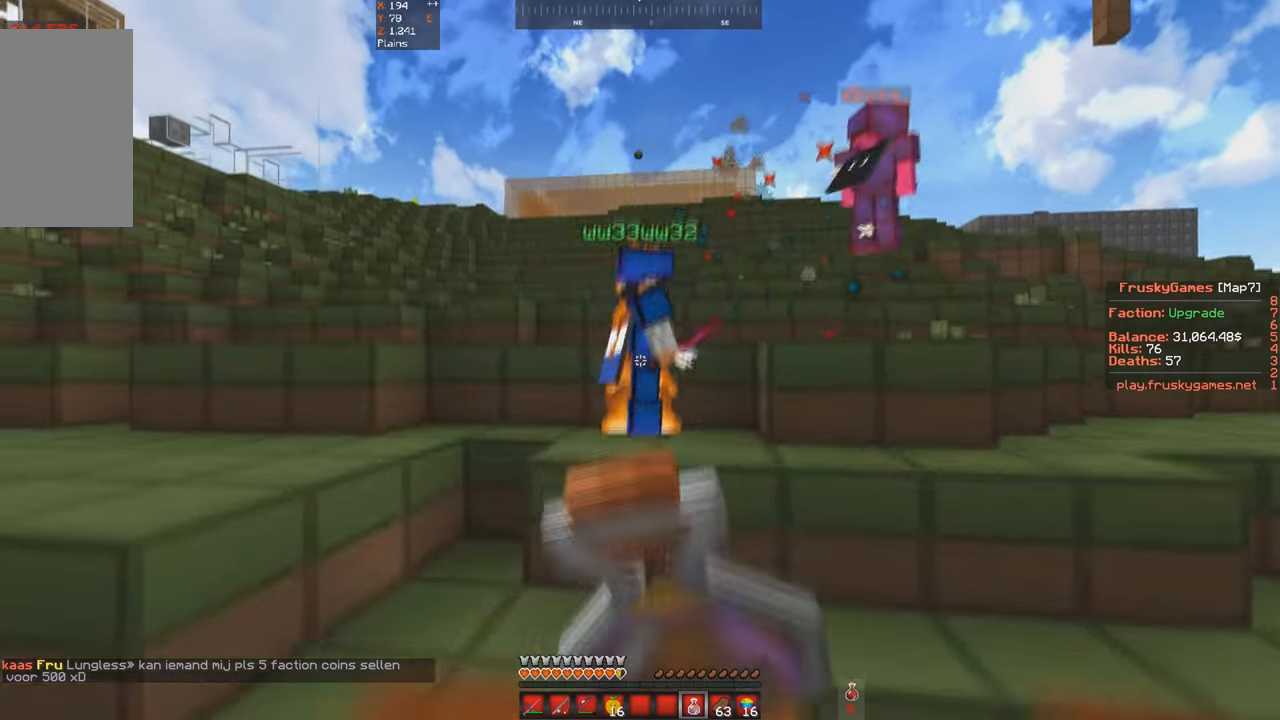
{"keys": ["space", "w"], "events": [[500, "a", "up"]]}
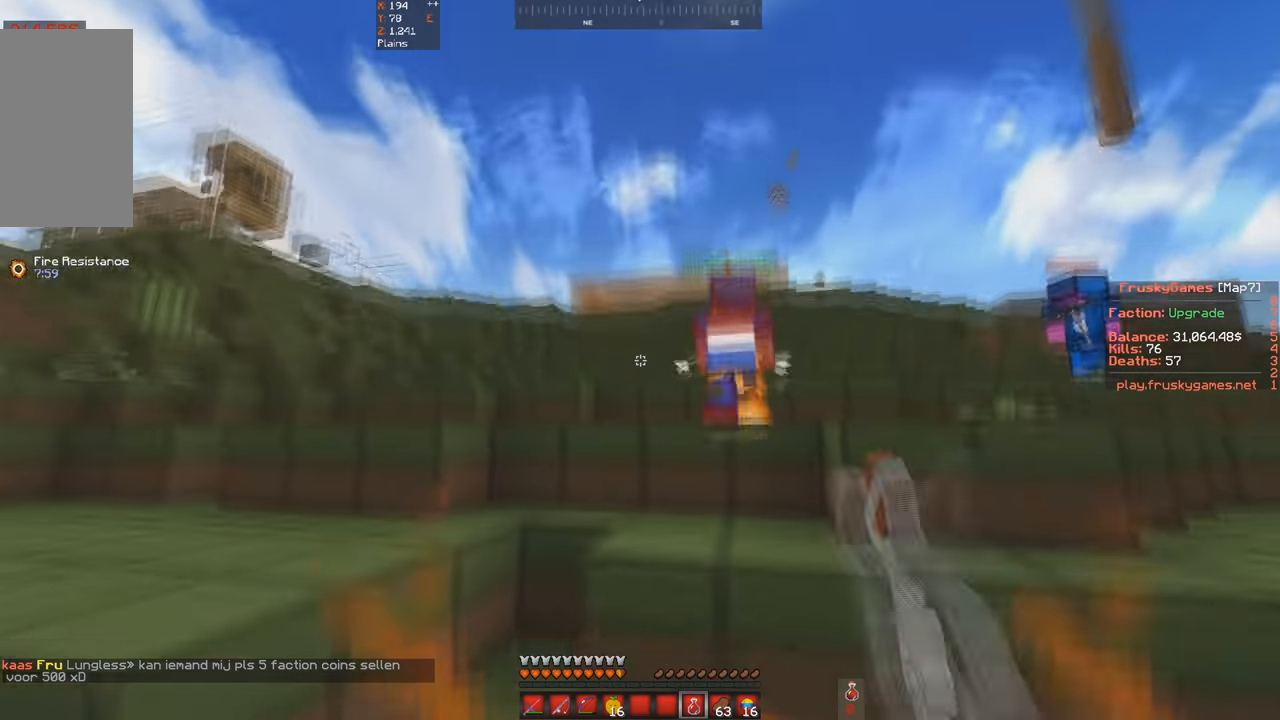
{"keys": ["space", "w"], "events": [[100, "space", "up"], [366, "space", "down"]]}
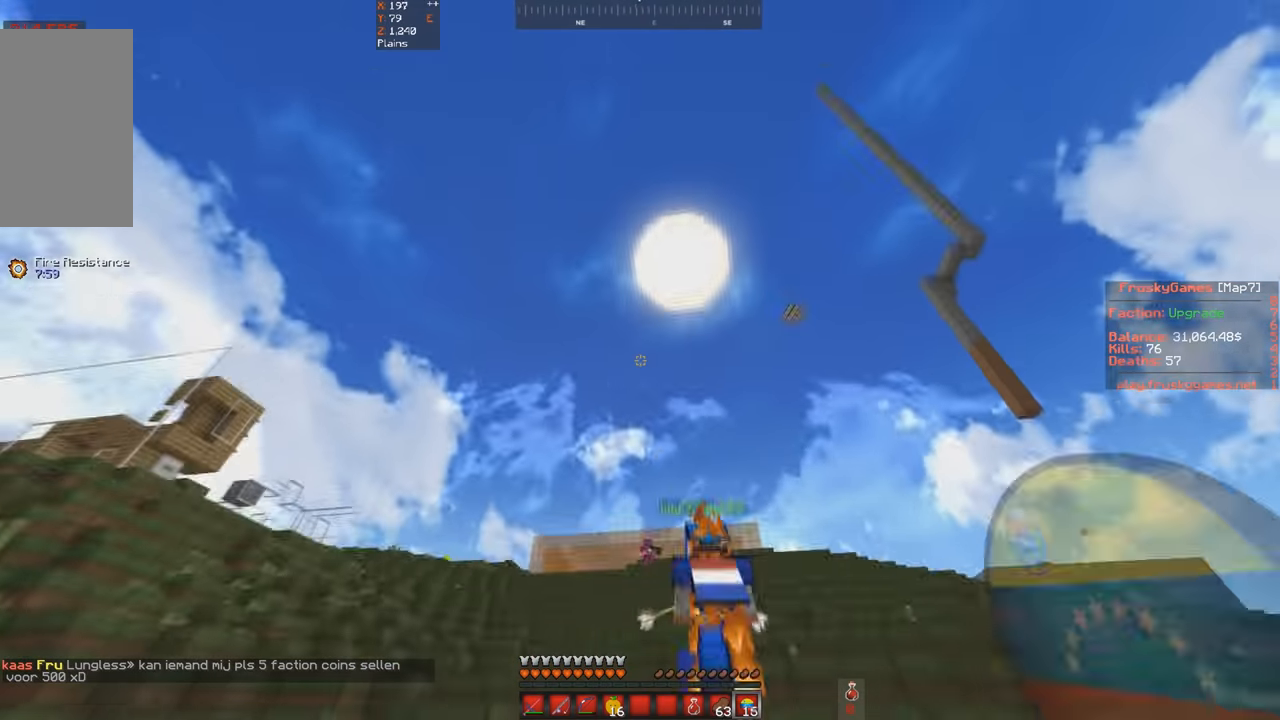
{"keys": ["space", "w"], "events": [[166, "d", "down"], [500, "d", "up"]]}
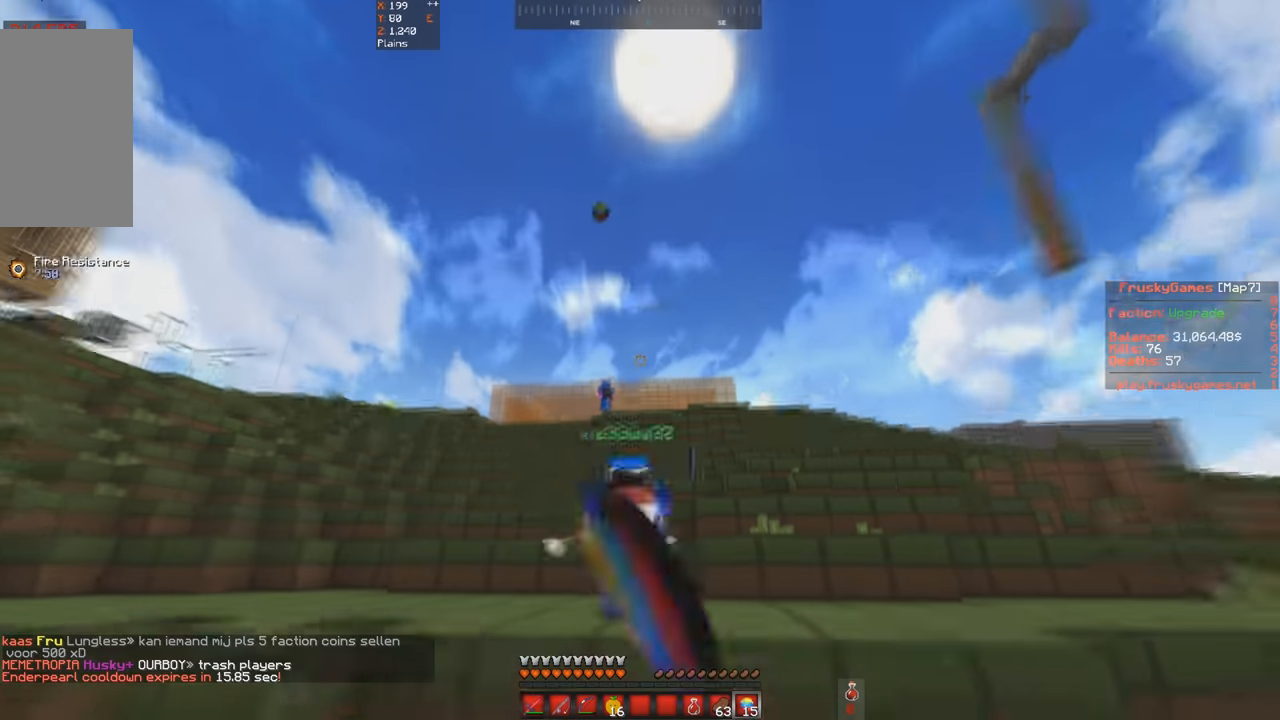
{"keys": ["w"], "events": [[366, "space", "up"]]}
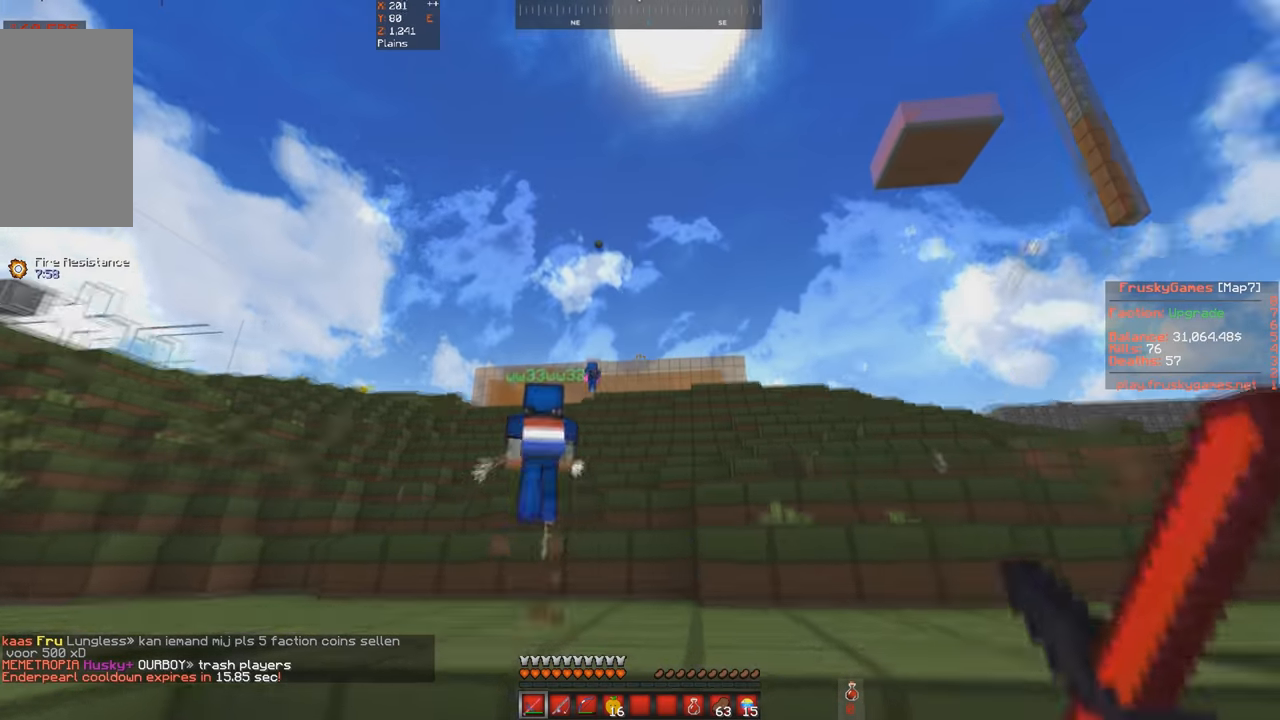
{"keys": ["w"], "events": [[100, "space", "down"], [466, "space", "up"]]}
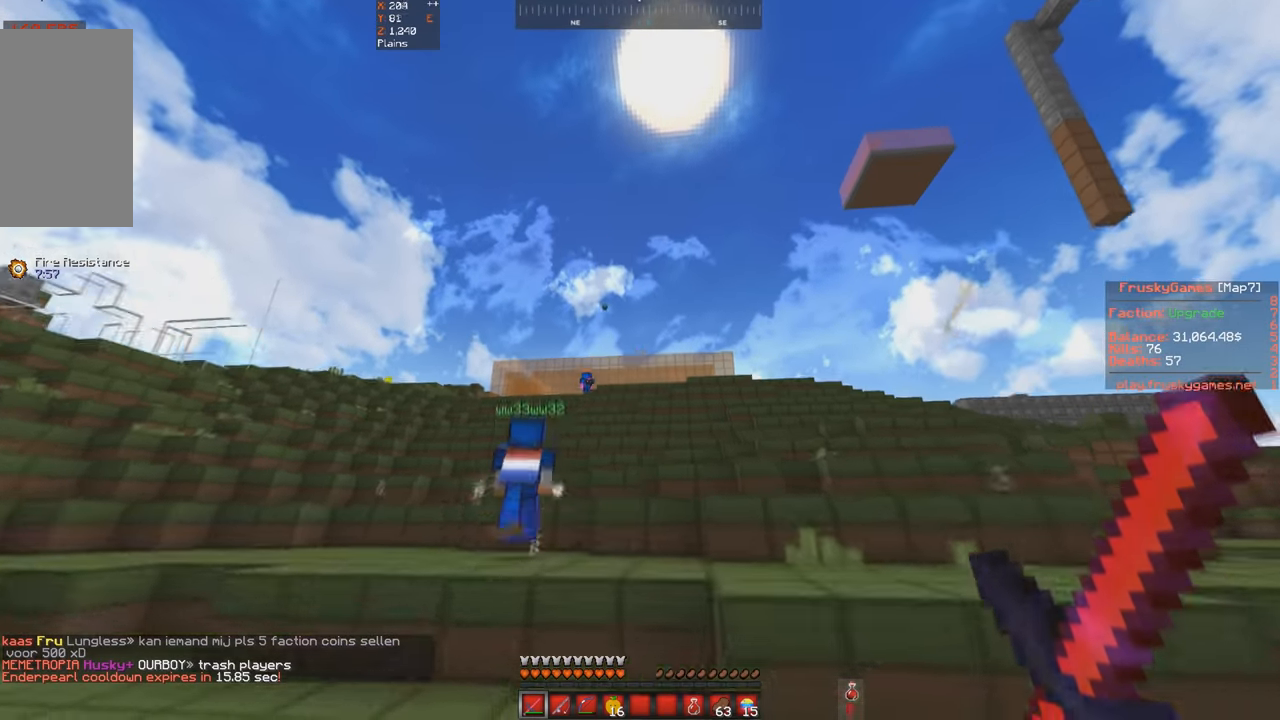
{"keys": ["w"], "events": [[66, "space", "down"], [400, "space", "up"]]}
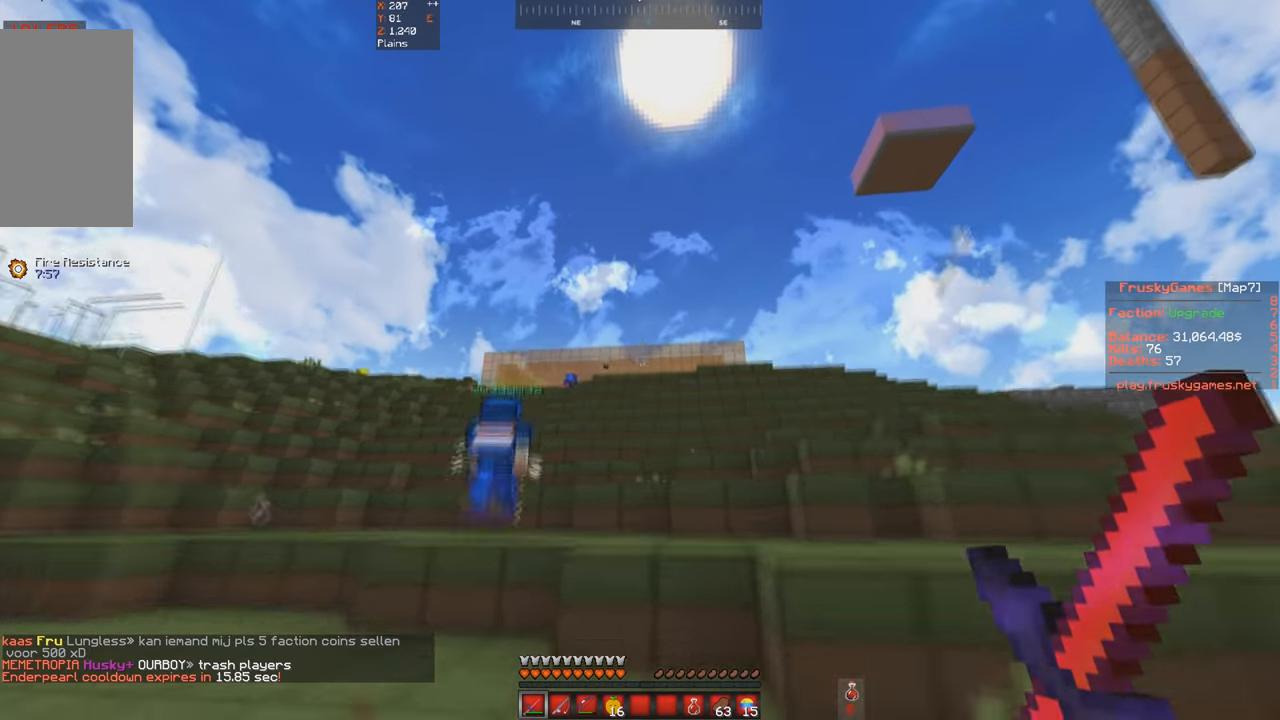
{"keys": ["d", "w"], "events": [[200, "d", "down"]]}
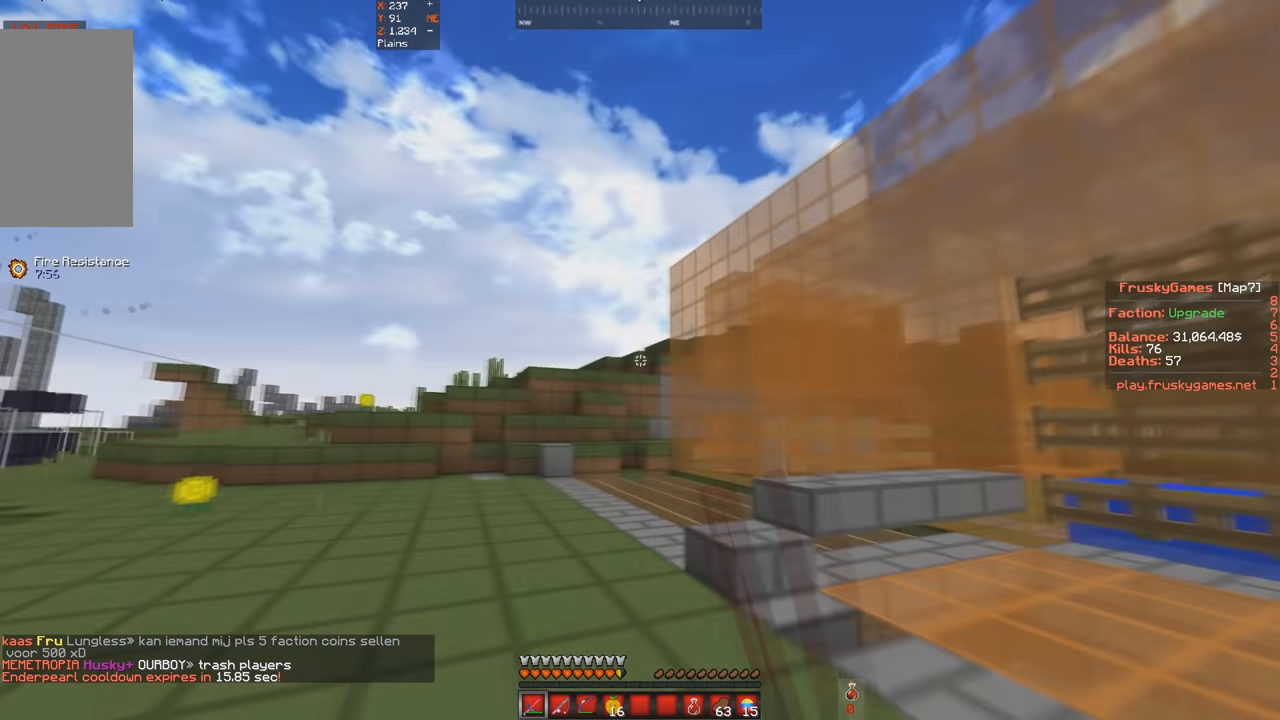
{"keys": ["a", "s", "w"], "events": [[466, "a", "down"], [466, "d", "up"], [500, "s", "down"]]}
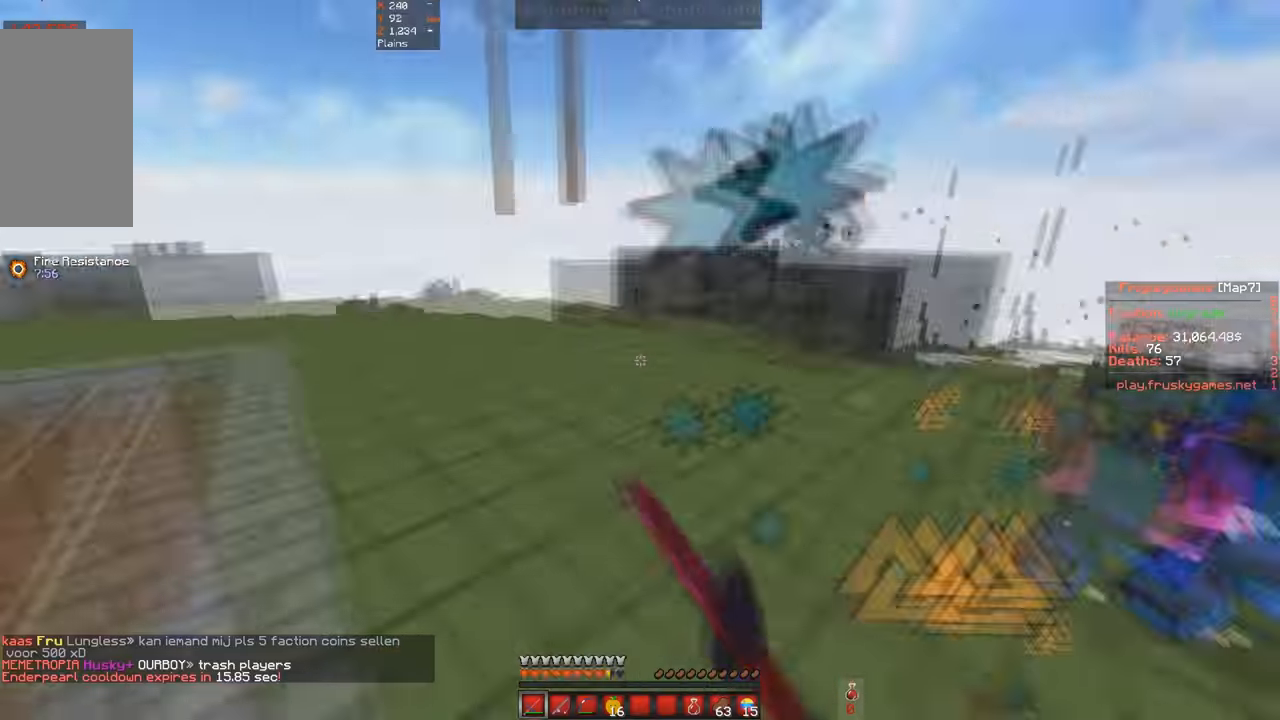
{"keys": ["w"], "events": [[166, "s", "up"], [267, "a", "up"]]}
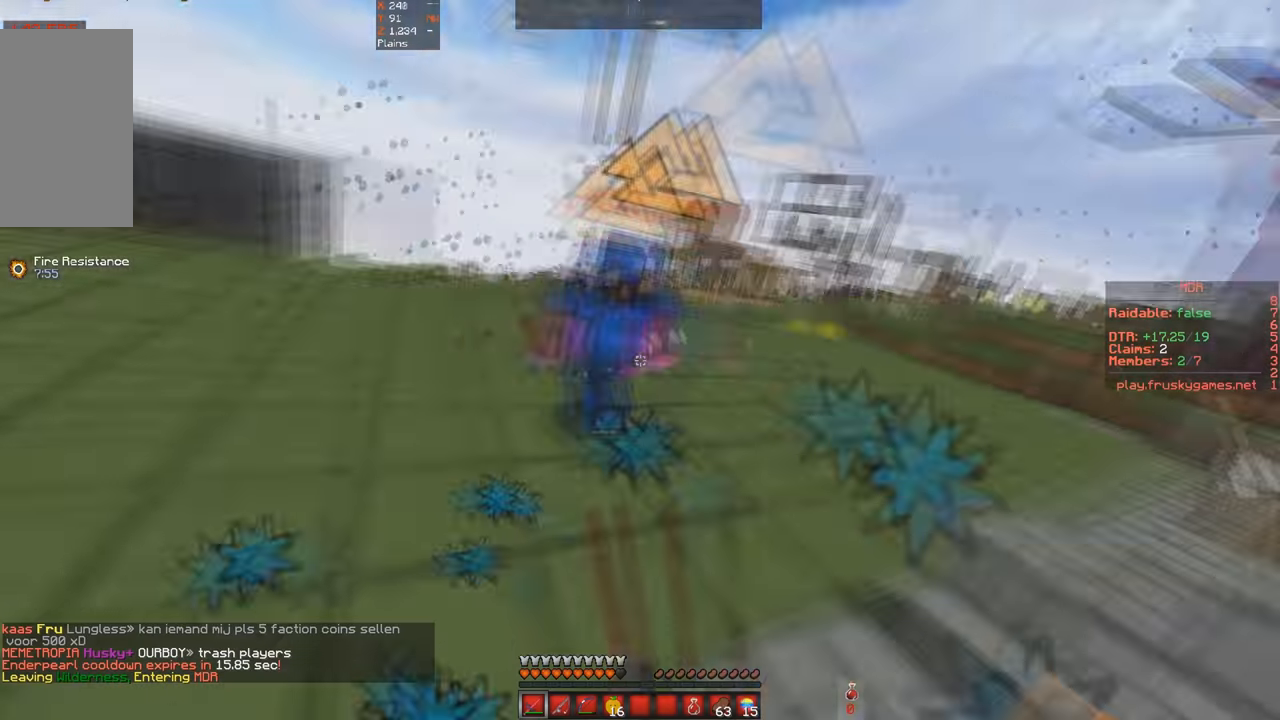
{"keys": ["d", "w"], "events": [[34, "d", "down"], [334, "d", "up"], [467, "d", "down"]]}
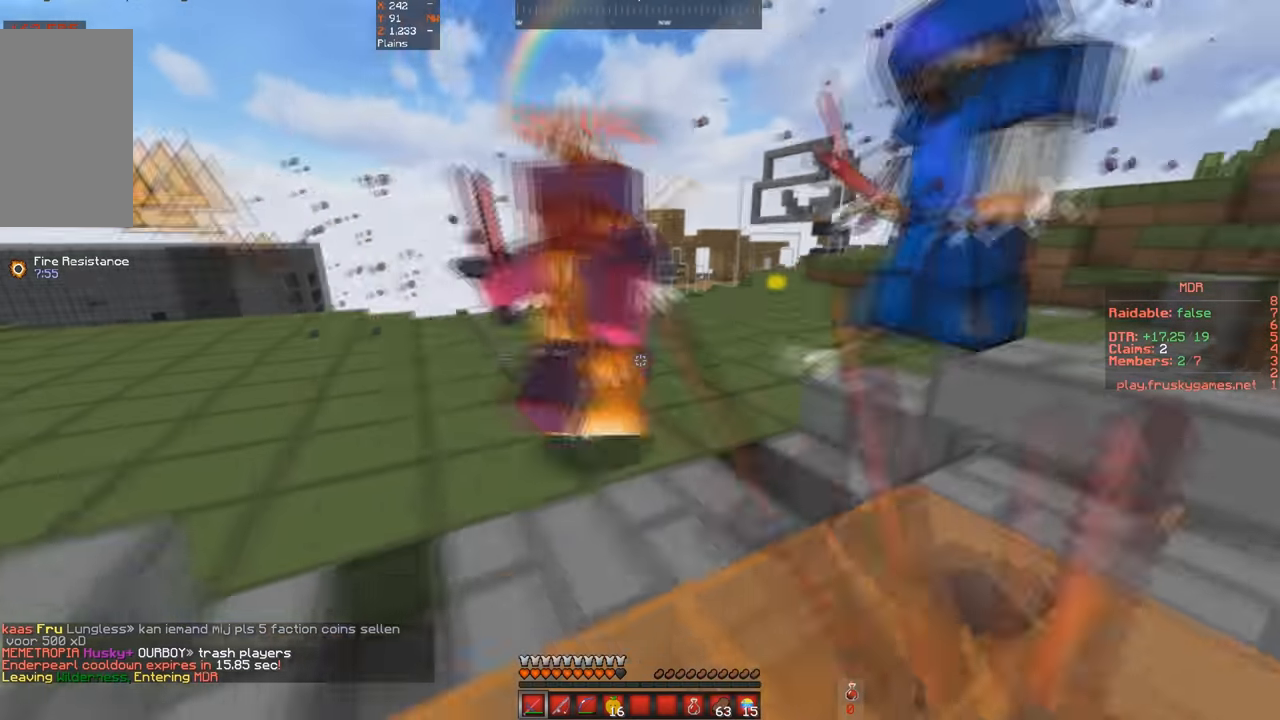
{"keys": ["a", "w"], "events": [[367, "d", "up"], [400, "a", "down"]]}
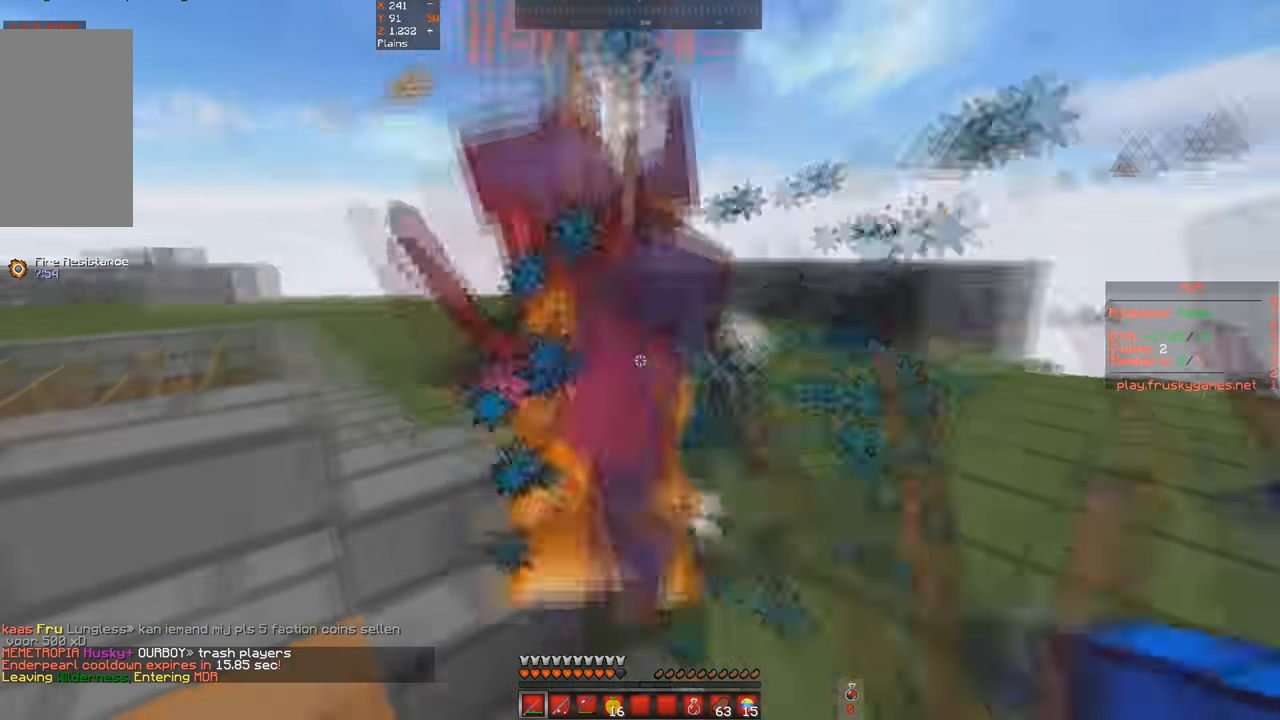
{"keys": ["w"], "events": [[100, "s", "down"], [200, "a", "up"], [367, "s", "up"]]}
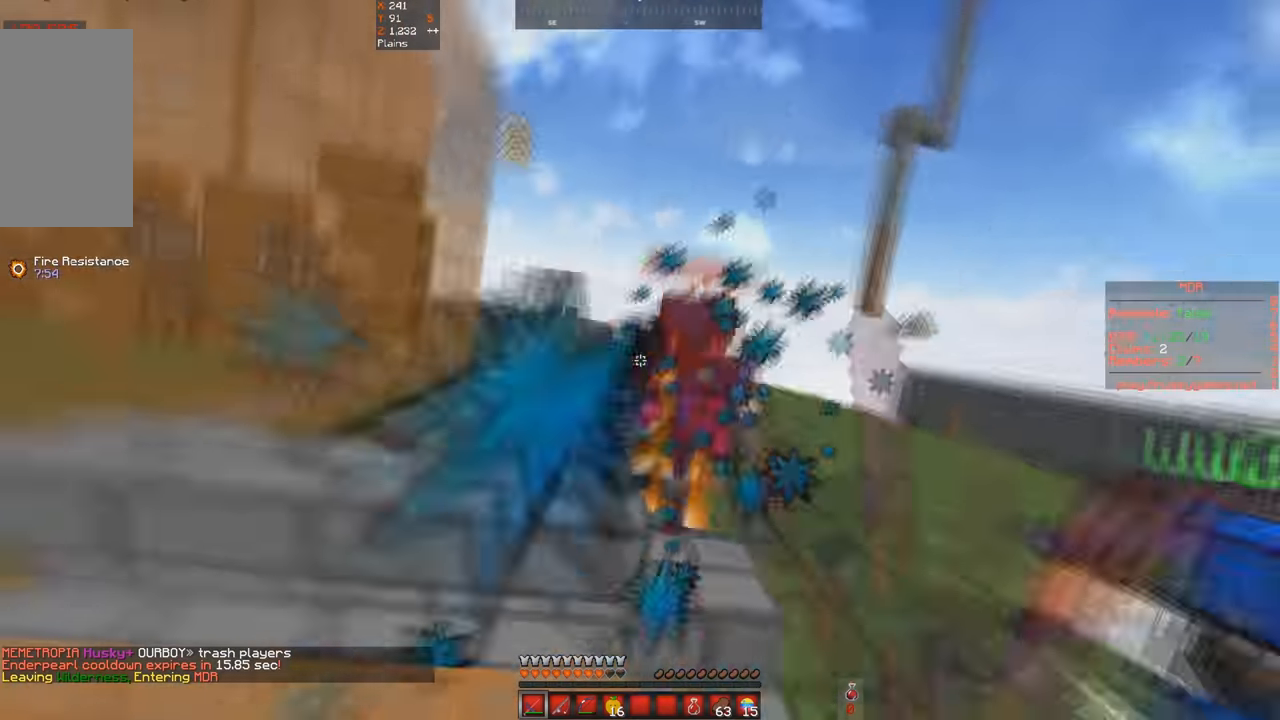
{"keys": ["a", "w"], "events": [[367, "a", "down"]]}
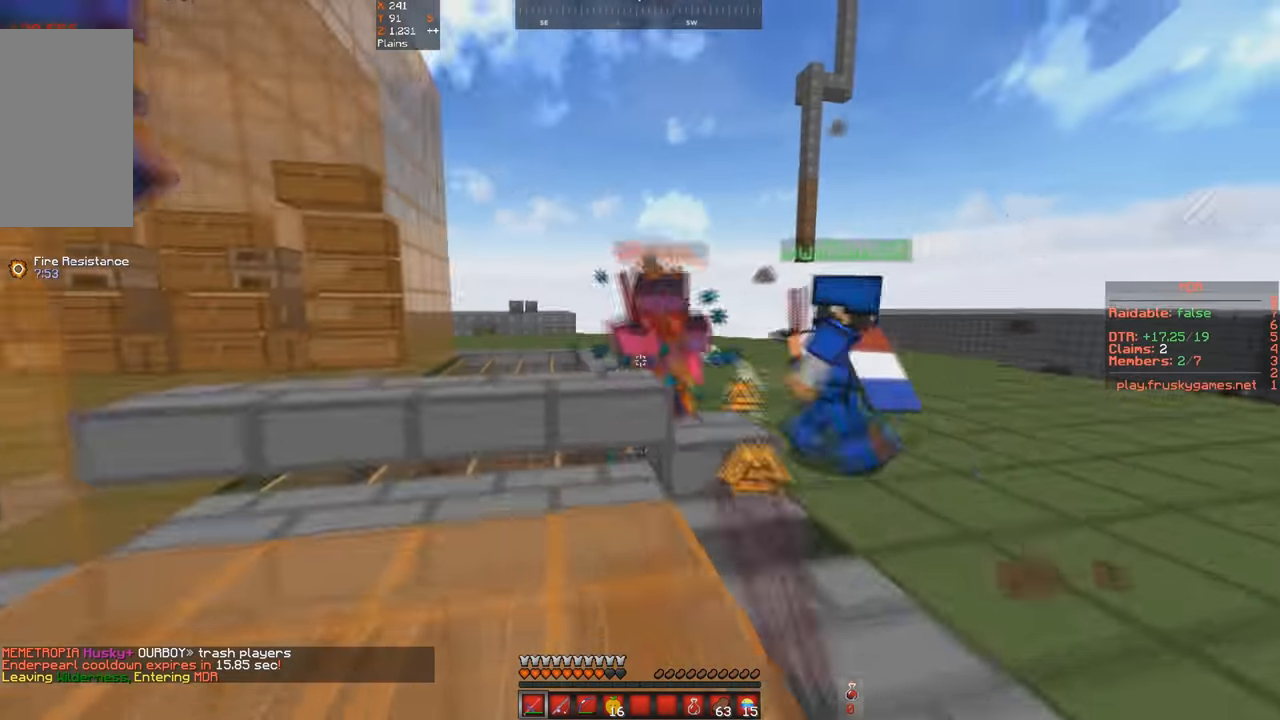
{"keys": ["a", "space", "w"], "events": [[67, "a", "up"], [300, "a", "down"], [367, "space", "down"]]}
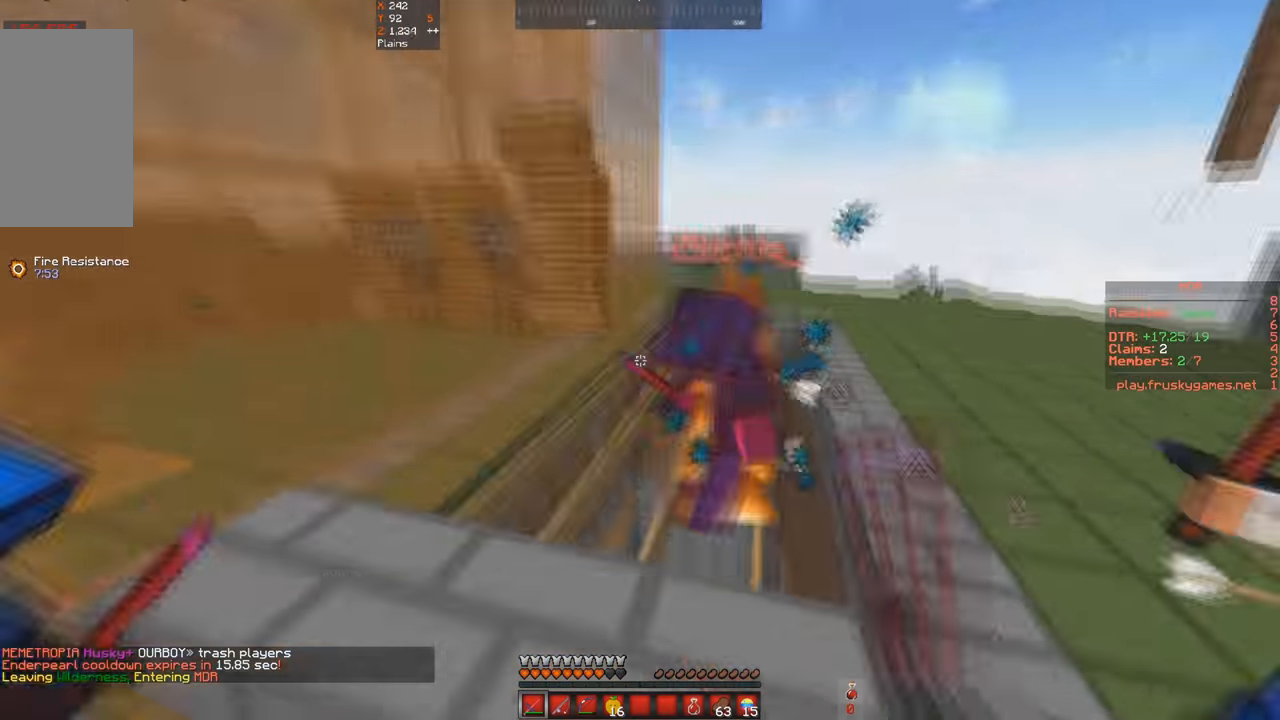
{"keys": ["a", "s", "w"], "events": [[167, "a", "up"], [167, "space", "up"], [367, "a", "down"], [467, "s", "down"]]}
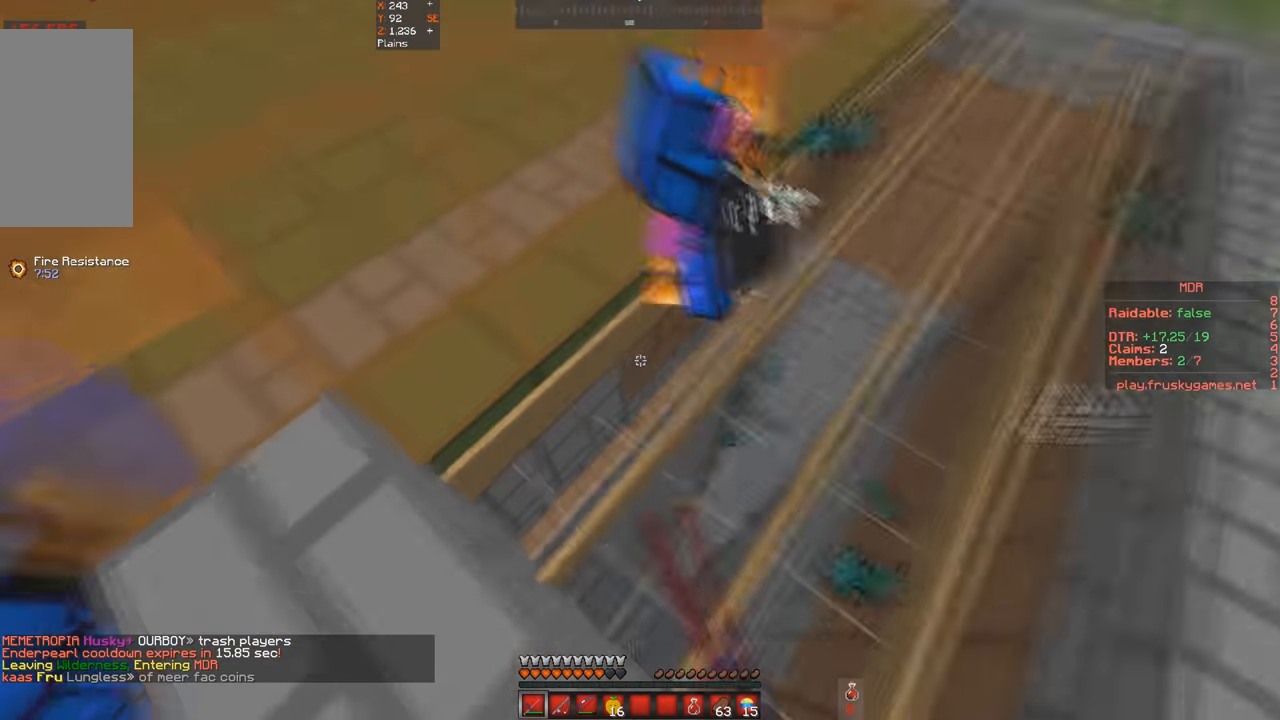
{"keys": ["a", "d", "w"], "events": [[34, "w", "up"], [300, "w", "down"], [400, "s", "up"], [467, "d", "down"]]}
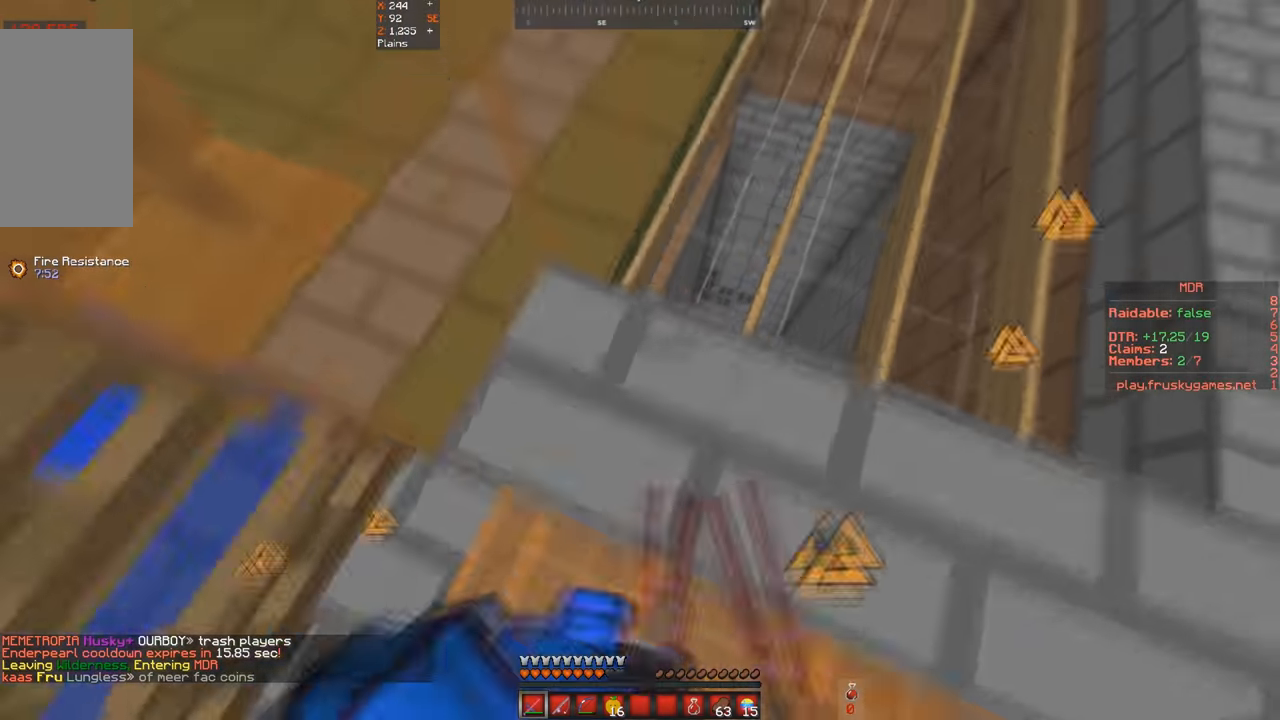
{"keys": ["d", "w"], "events": [[34, "a", "up"], [167, "d", "up"], [200, "s", "down"], [234, "w", "up"], [334, "s", "up"], [400, "w", "down"], [467, "d", "down"]]}
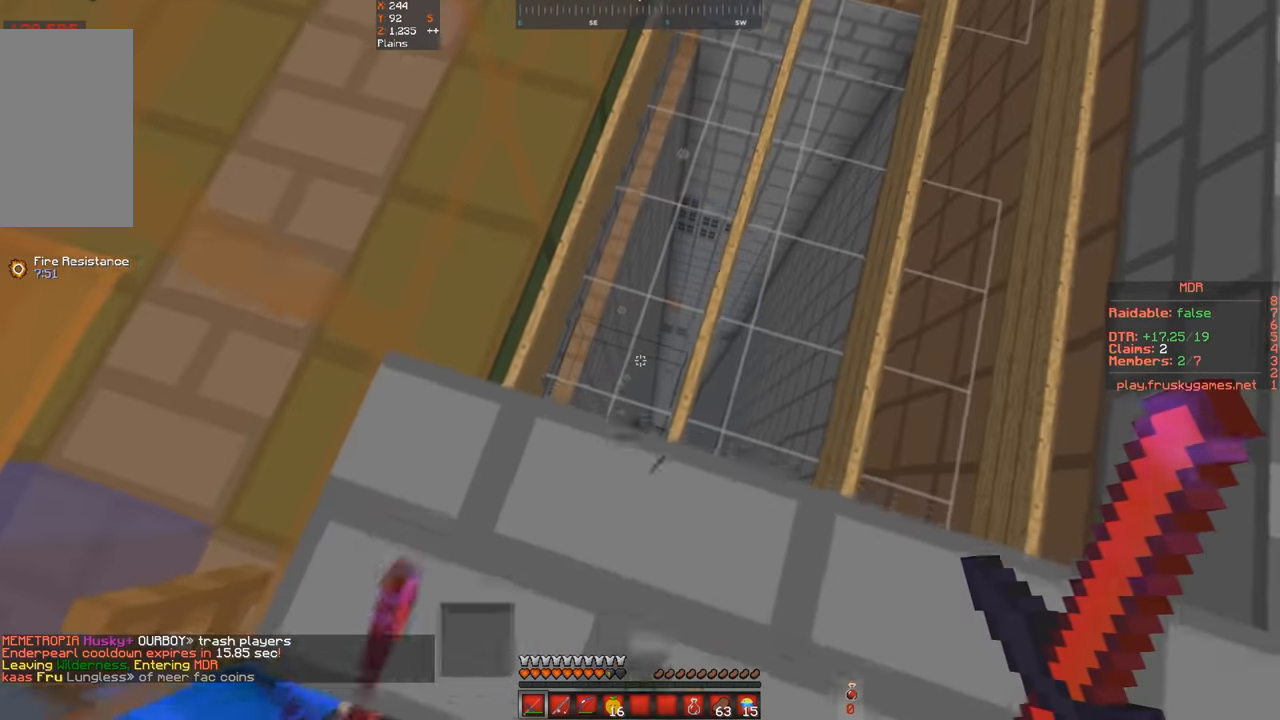
{"keys": ["s"], "events": [[367, "d", "up"], [367, "s", "down"], [367, "w", "up"]]}
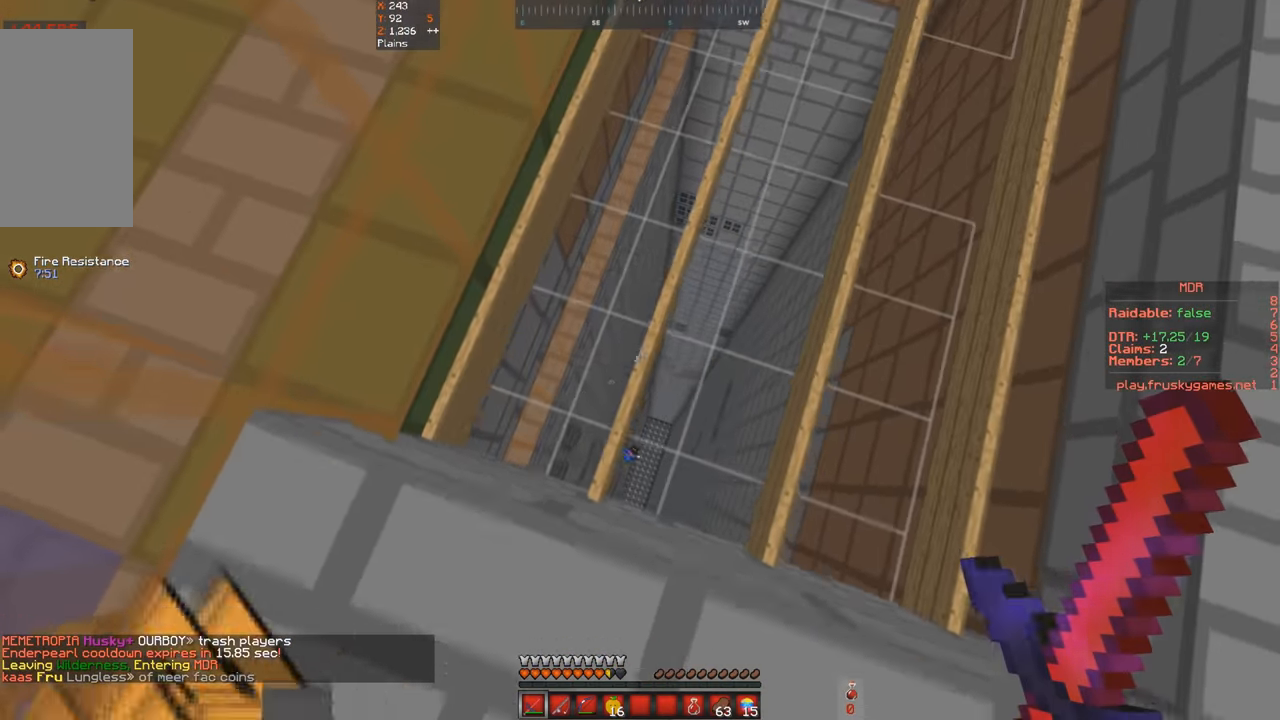
{"keys": ["a", "s"], "events": [[167, "a", "down"]]}
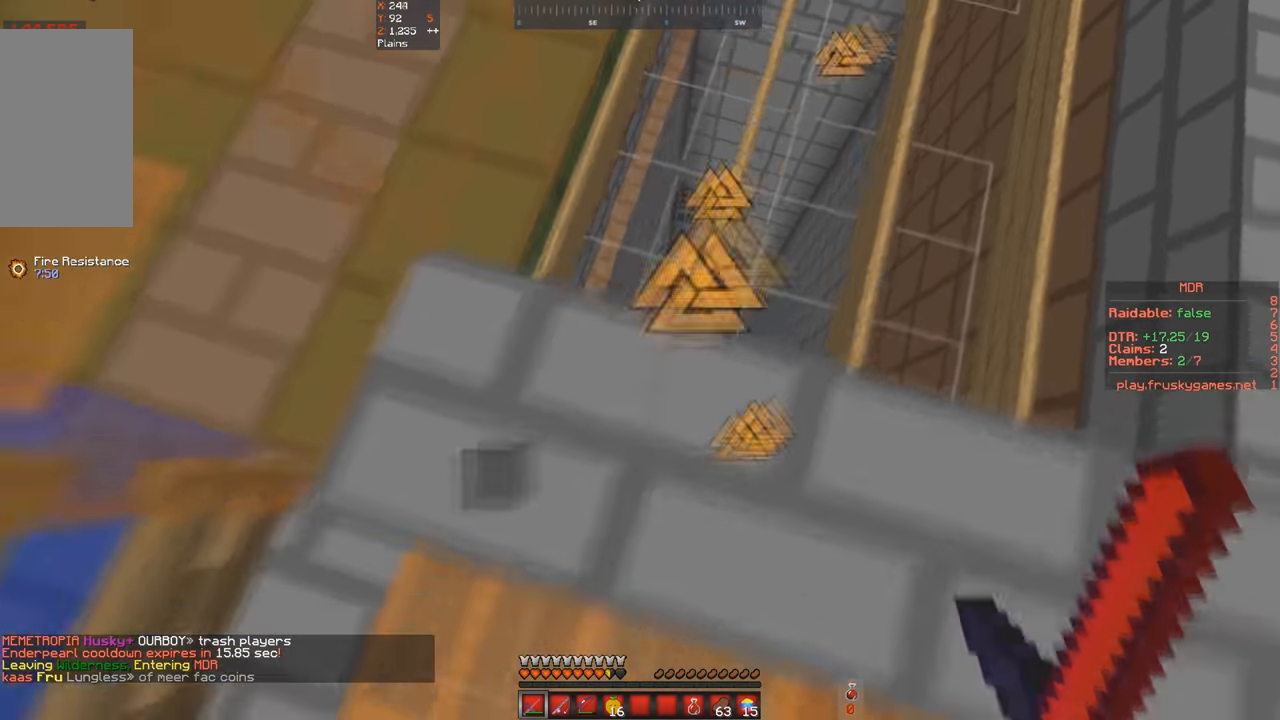
{"keys": ["a", "s"], "events": []}
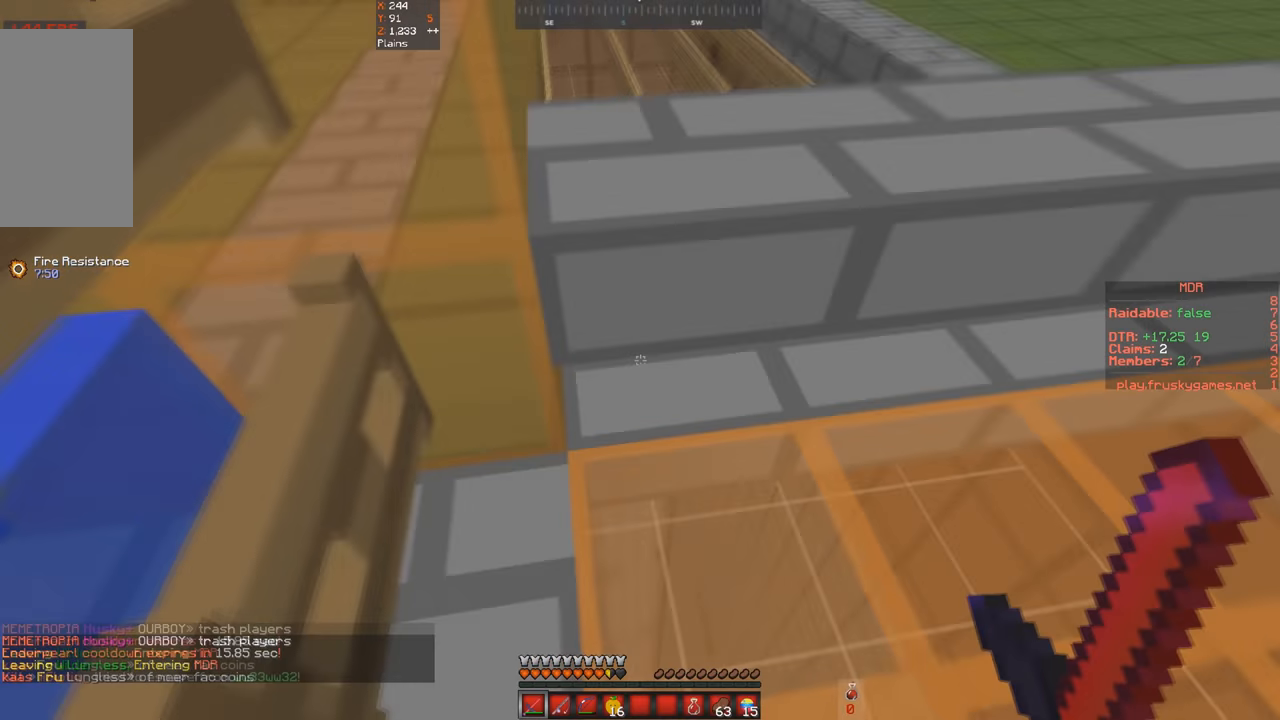
{"keys": [], "events": [[33, "a", "up"], [33, "s", "up"]]}
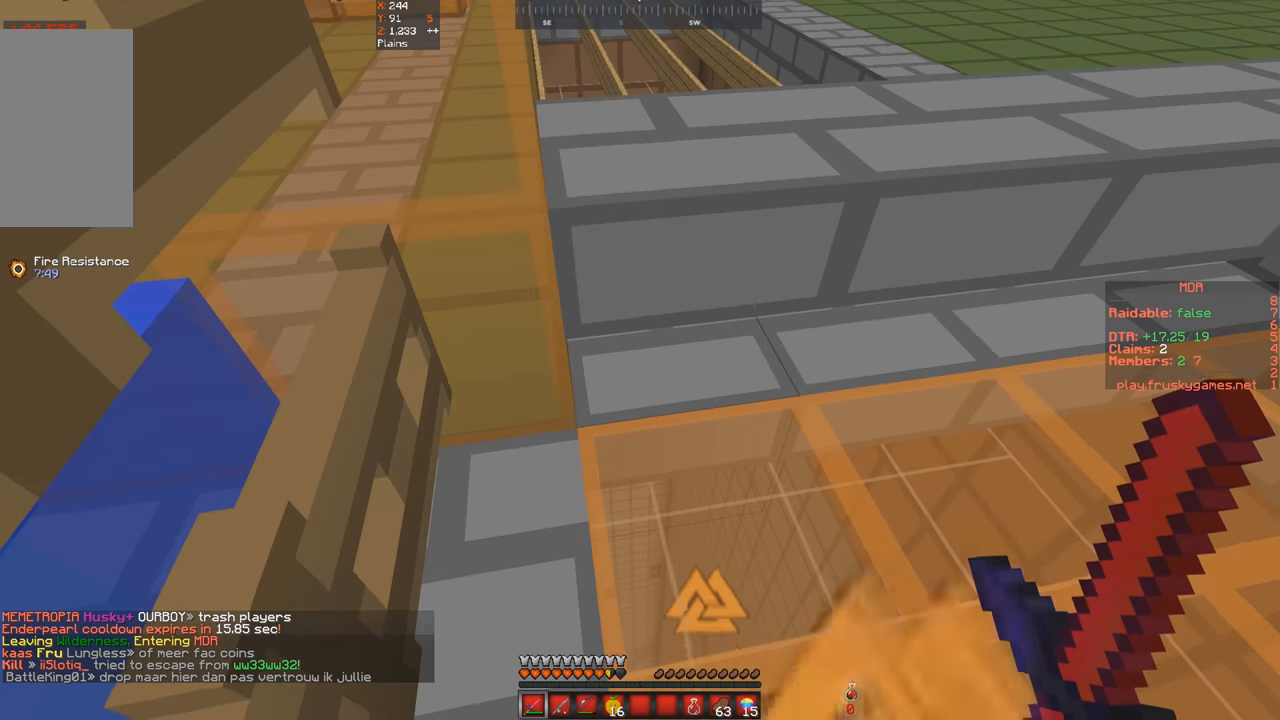
{"keys": ["a", "s"], "events": [[200, "a", "down"], [200, "w", "down"], [433, "s", "down"], [467, "w", "up"]]}
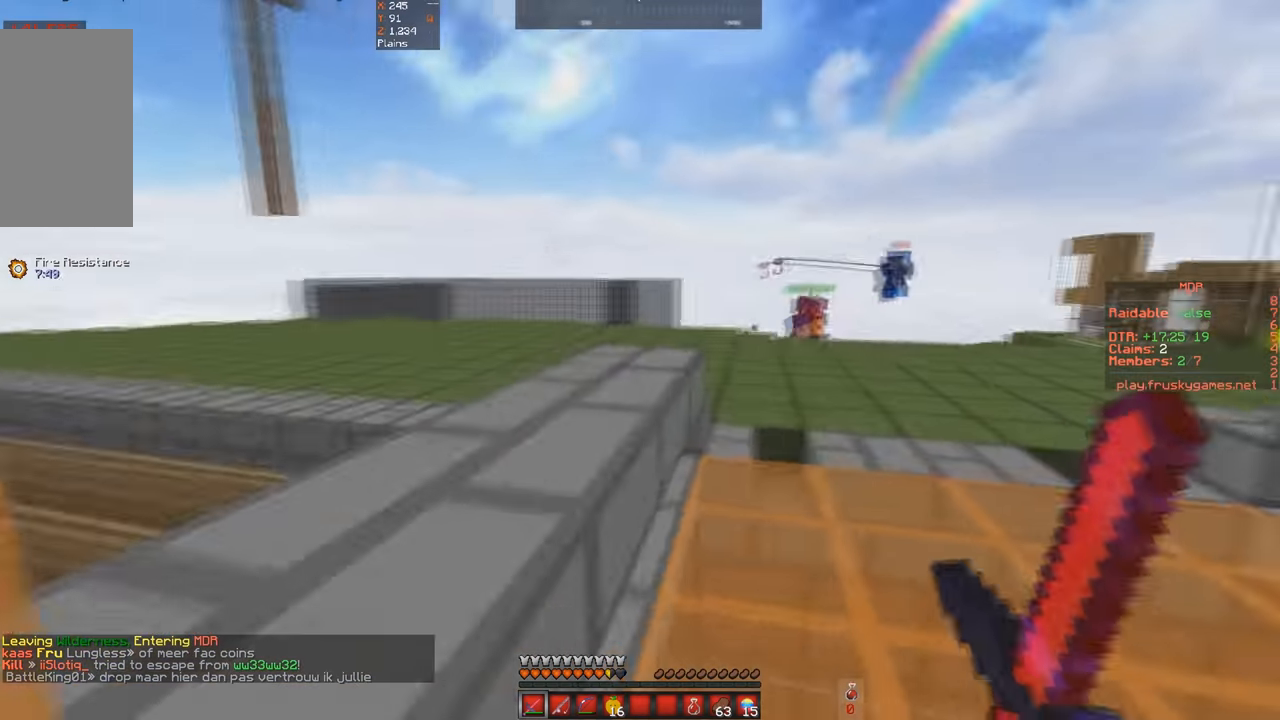
{"keys": ["d", "w"], "events": [[33, "a", "up"], [200, "s", "up"], [333, "w", "down"], [400, "d", "down"]]}
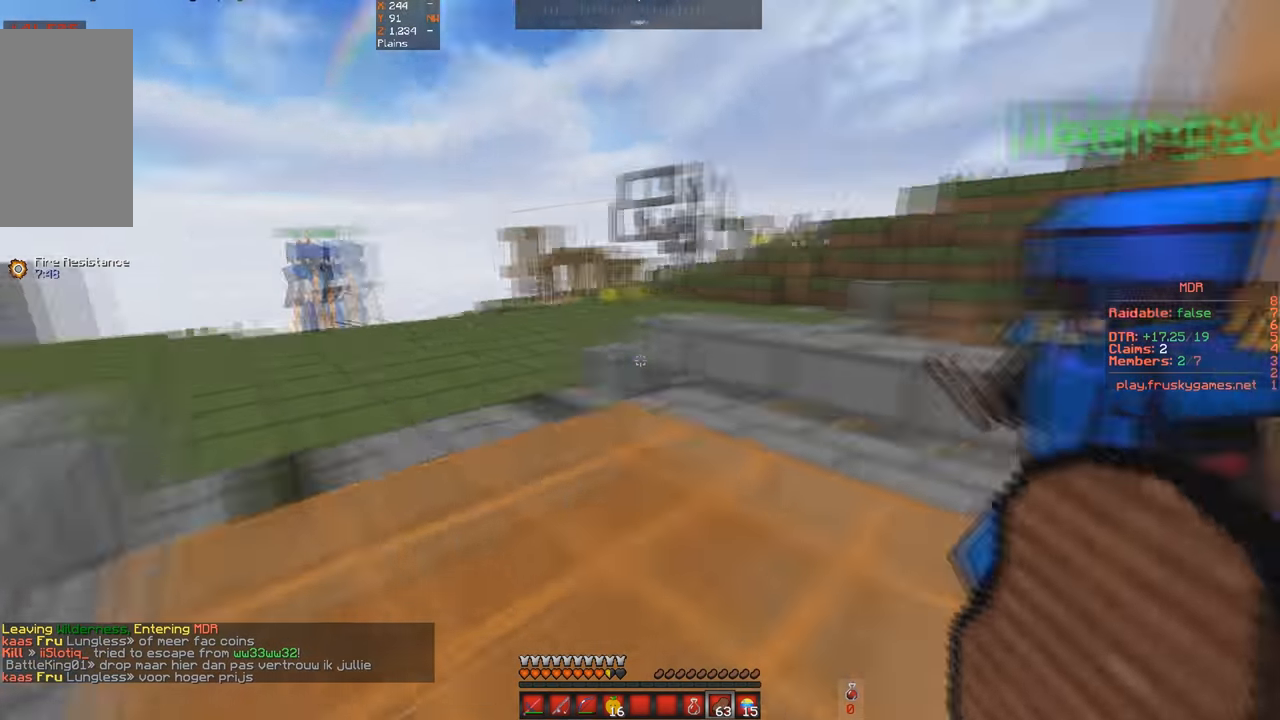
{"keys": ["a", "w"], "events": [[133, "d", "up"], [200, "a", "down"]]}
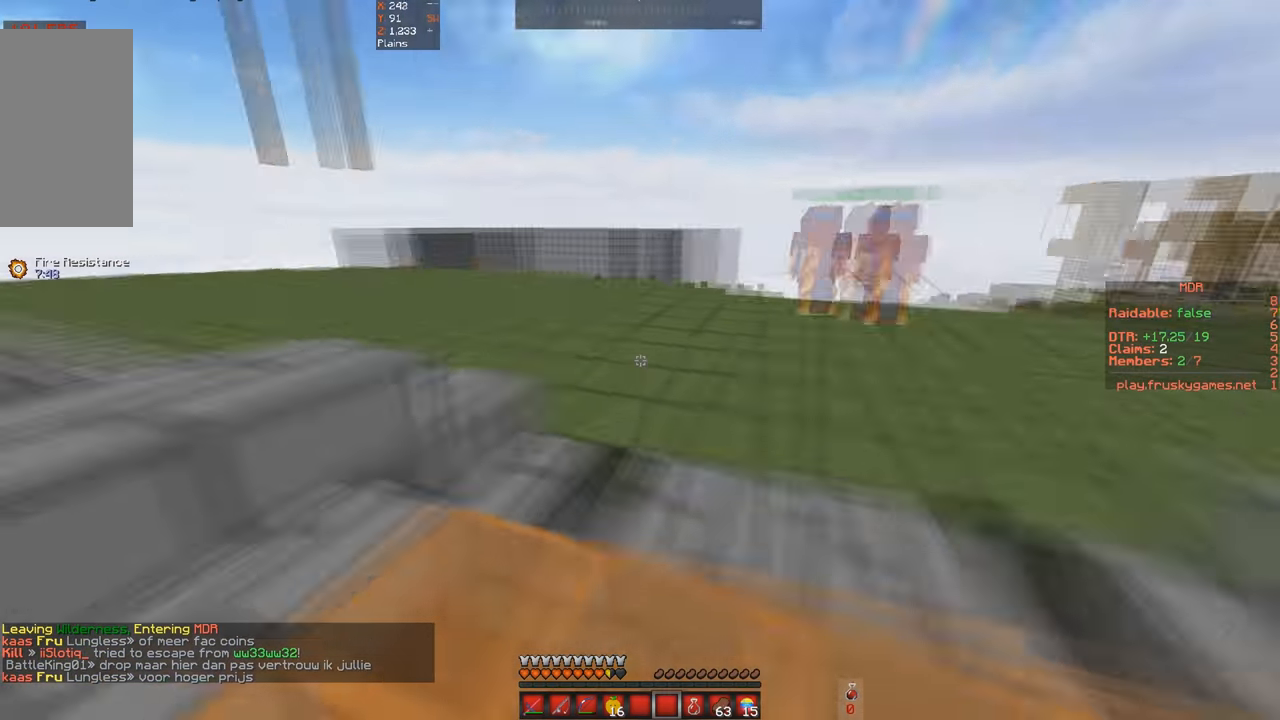
{"keys": ["space", "w"], "events": [[33, "a", "up"], [300, "space", "down"]]}
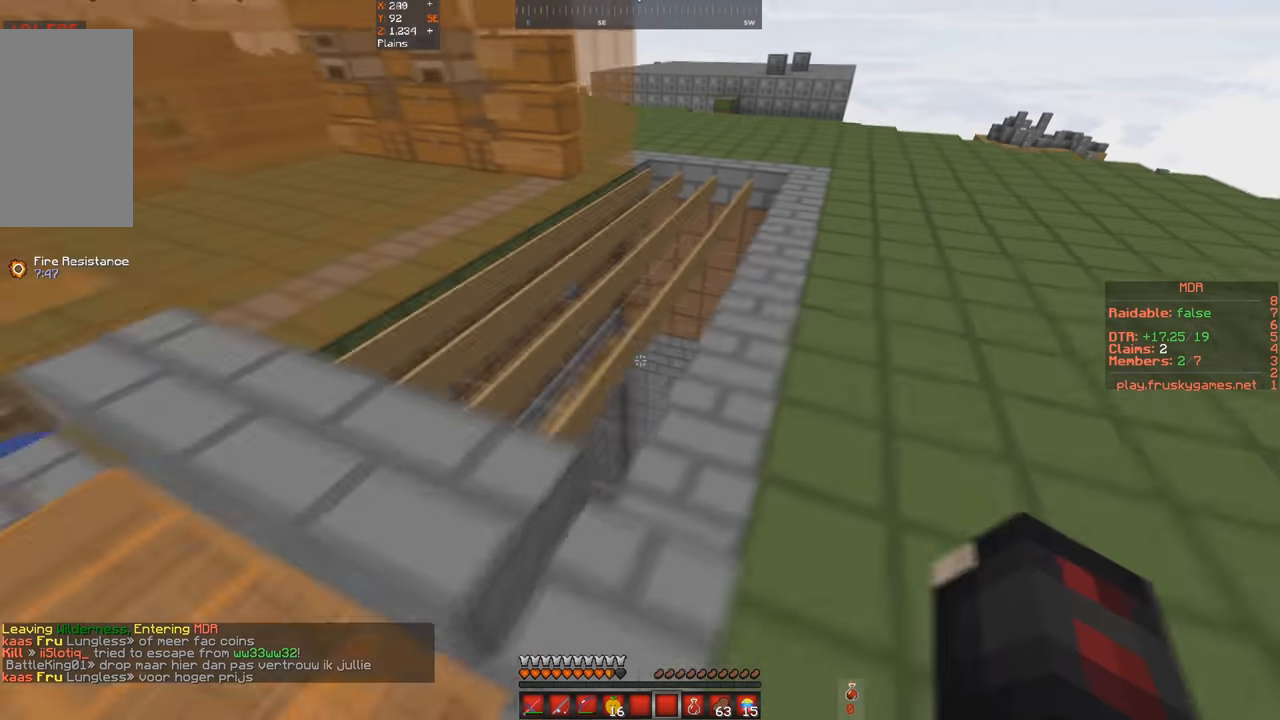
{"keys": ["w"], "events": [[133, "space", "up"]]}
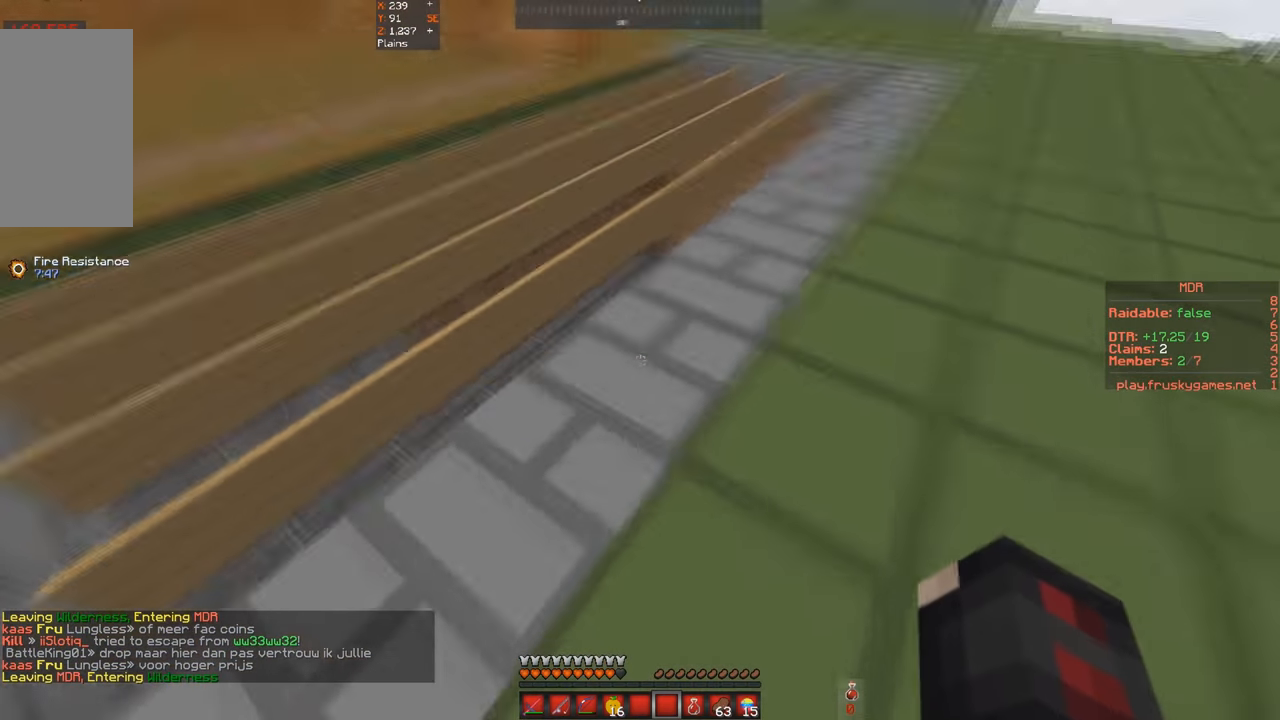
{"keys": ["w"], "events": []}
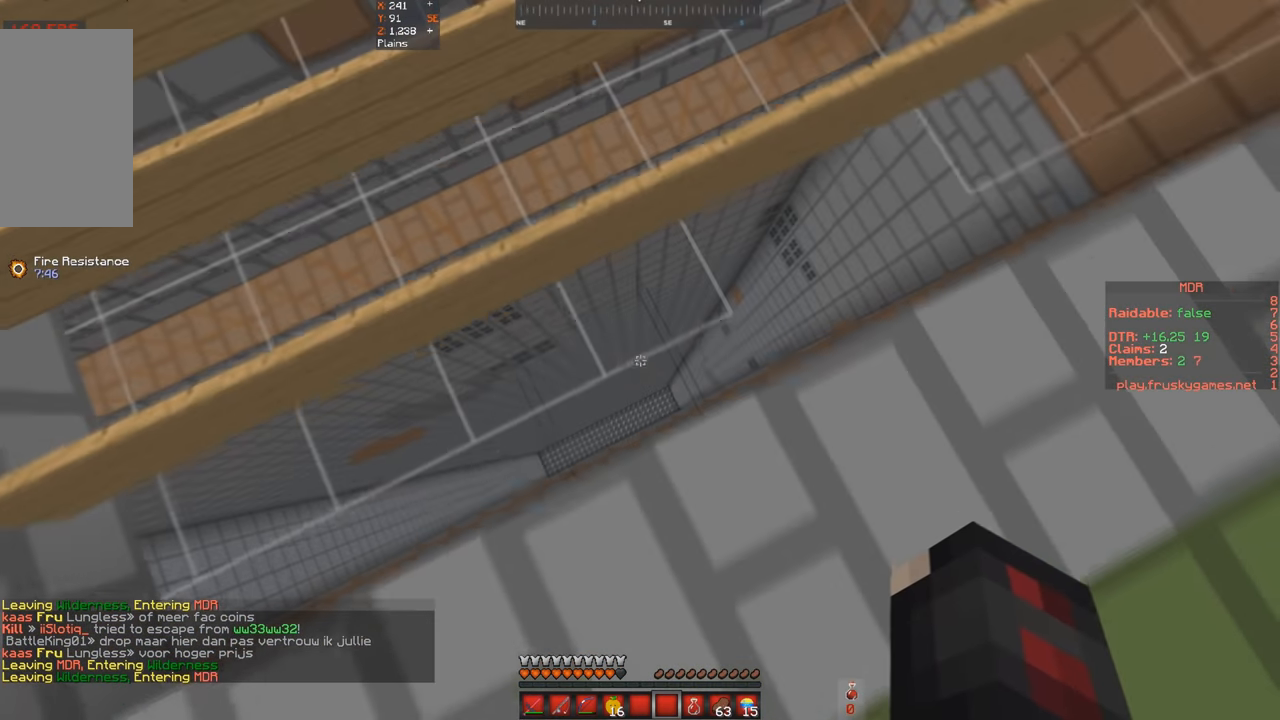
{"keys": ["a", "s"], "events": [[100, "d", "down"], [300, "w", "up"], [367, "a", "down"], [400, "d", "up"], [400, "s", "down"]]}